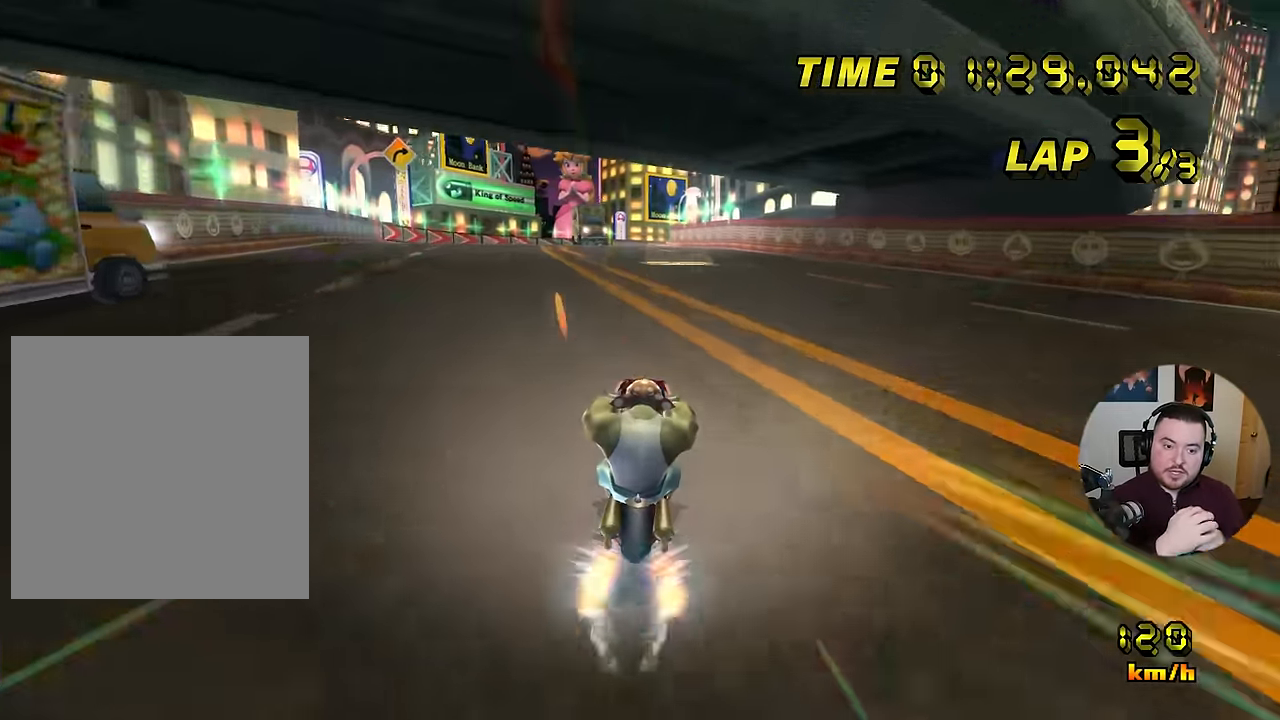
Gameplay with a controller (Nintendo layout); each line is a JSON object with the inputs held at the frame after it. "events" lists button and stick changes between this image and that frame as [ms after this image, input, new state], when the widget could be followed in between. Not read: B L3 R3 X Y Z.
{"buttons": ["A", "R1"], "left_stick": "left", "events": [[16, "left_stick", "right"], [149, "left_stick", "center"], [449, "left_stick", "left"], [483, "R1", "down"]]}
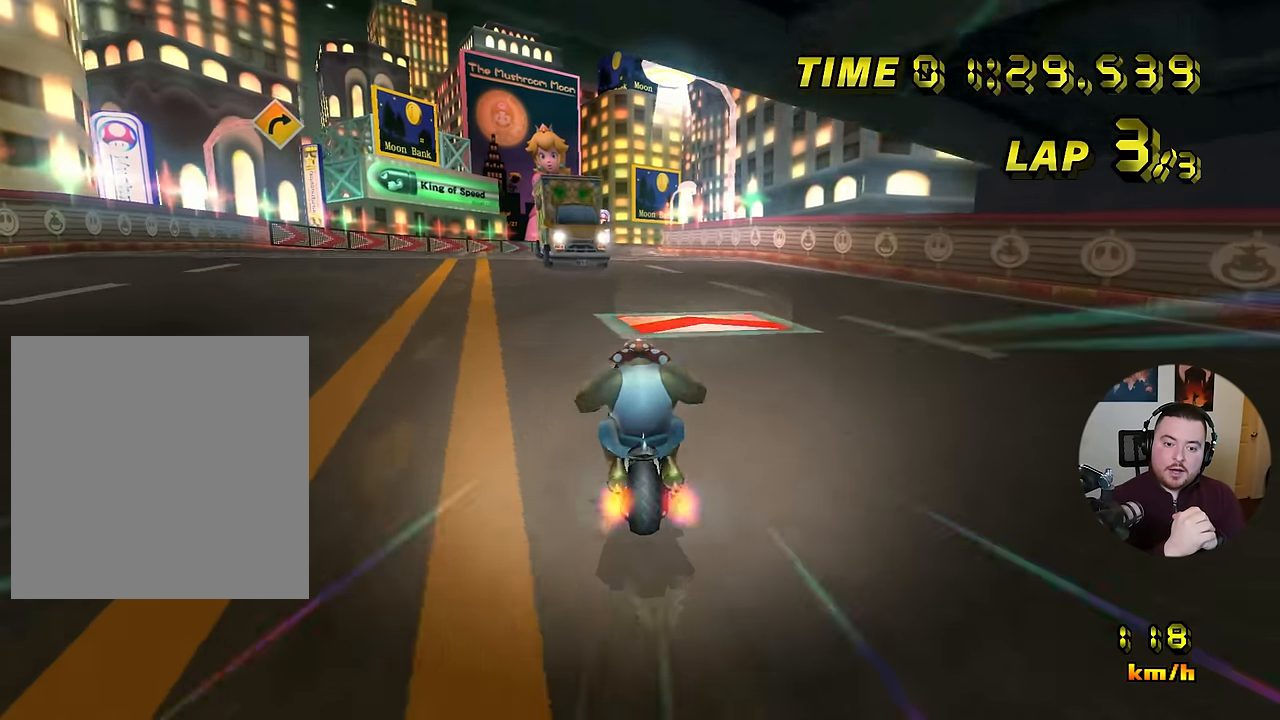
{"buttons": ["A", "R1"], "left_stick": "right", "events": [[34, "left_stick", "right"], [201, "left_stick", "left"], [367, "R1", "up"], [384, "left_stick", "right"], [417, "R1", "down"]]}
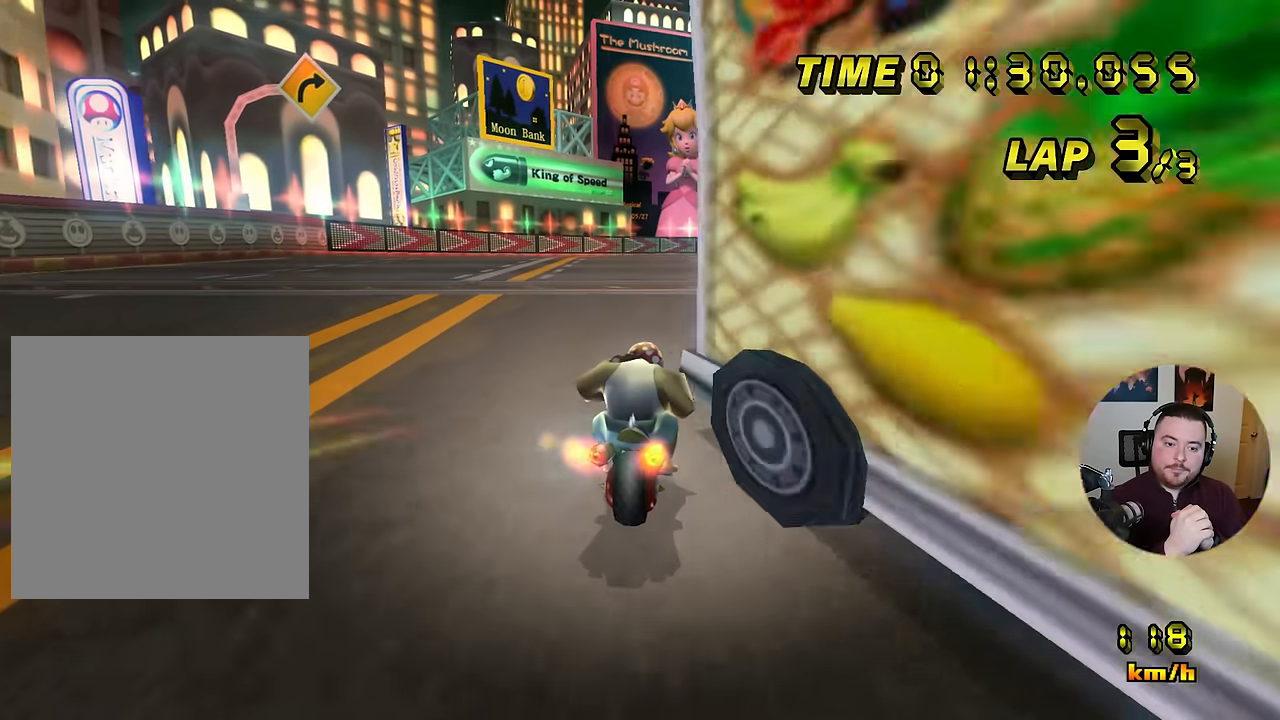
{"buttons": ["A"], "left_stick": "center", "events": [[450, "left_stick", "center"], [484, "R1", "up"]]}
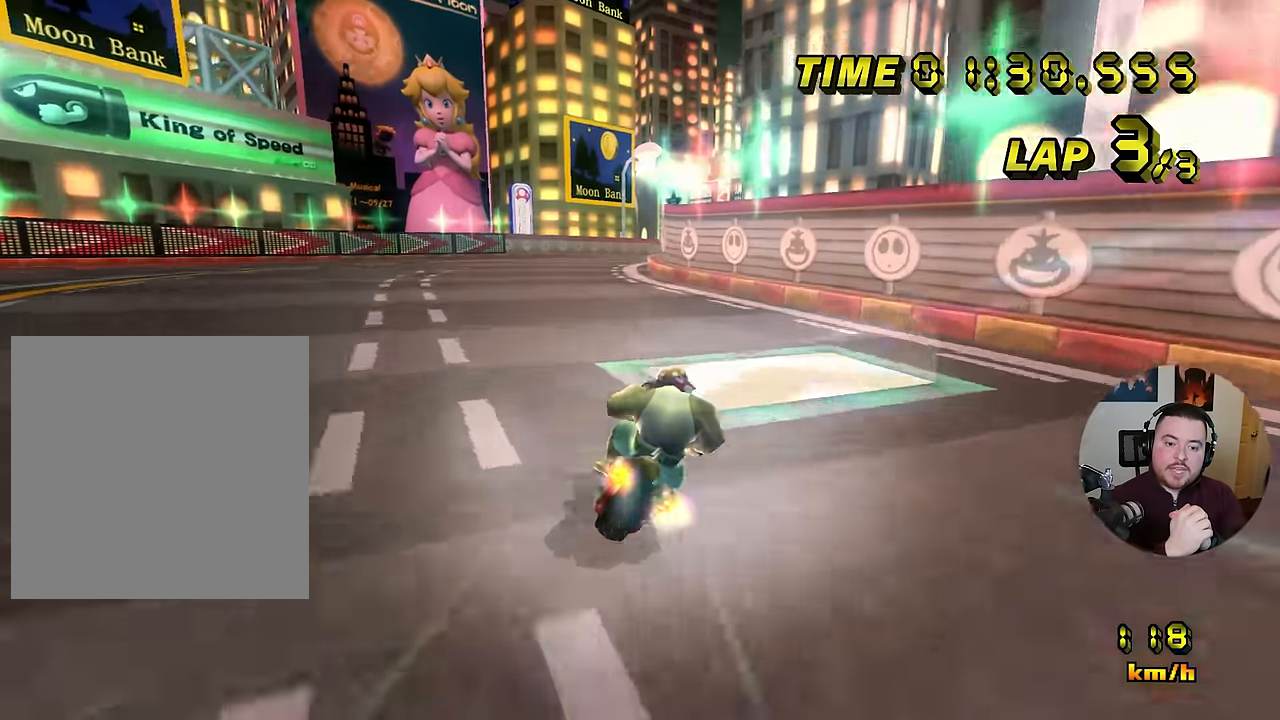
{"buttons": ["A", "R1"], "left_stick": "right", "events": [[67, "left_stick", "left"], [334, "left_stick", "center"], [484, "R1", "down"], [484, "left_stick", "right"]]}
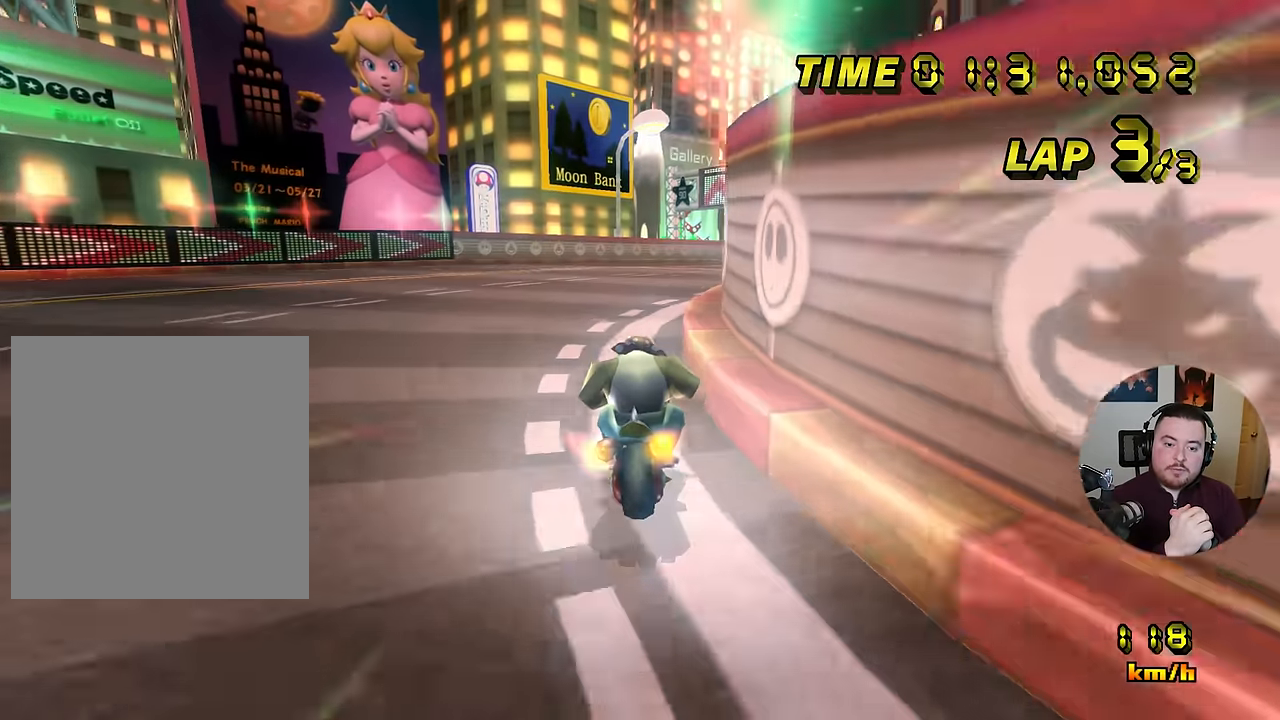
{"buttons": ["A"], "left_stick": "right", "events": [[33, "left_stick", "left"], [150, "left_stick", "right"], [400, "R1", "up"], [434, "DPAD_RIGHT", "down"], [467, "DPAD_RIGHT", "up"]]}
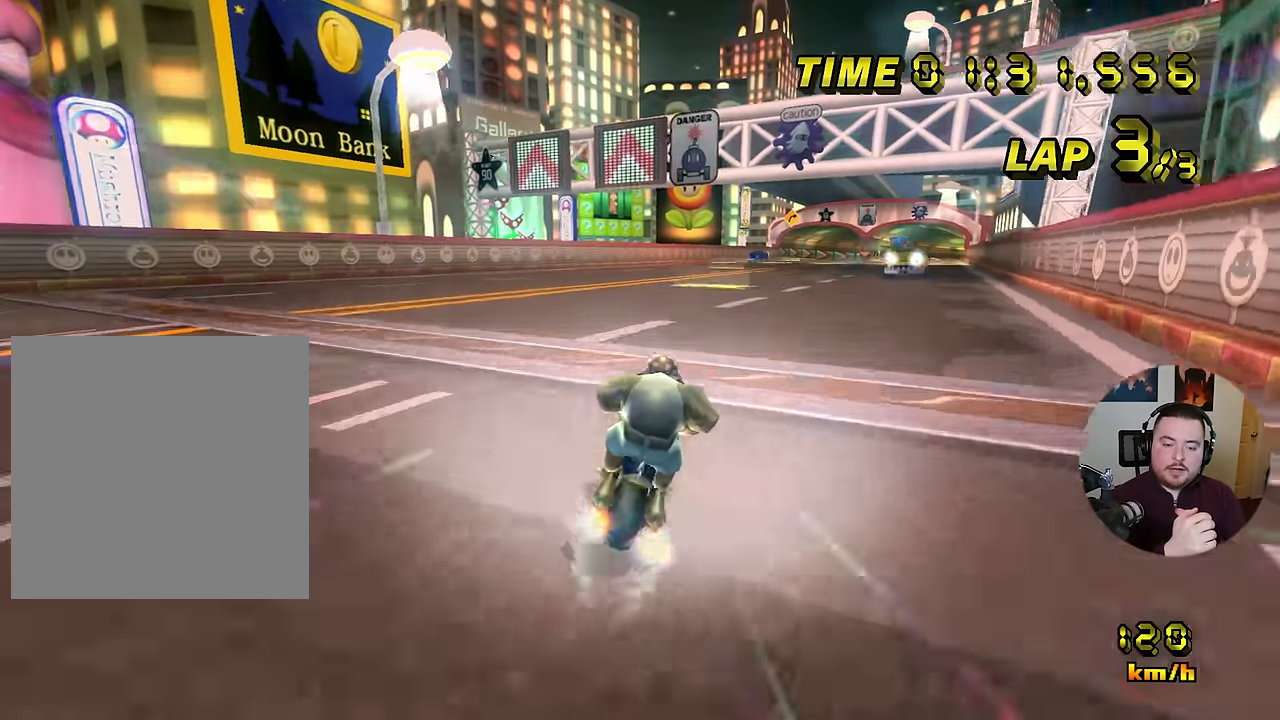
{"buttons": ["A"], "left_stick": "center", "events": [[17, "left_stick", "center"]]}
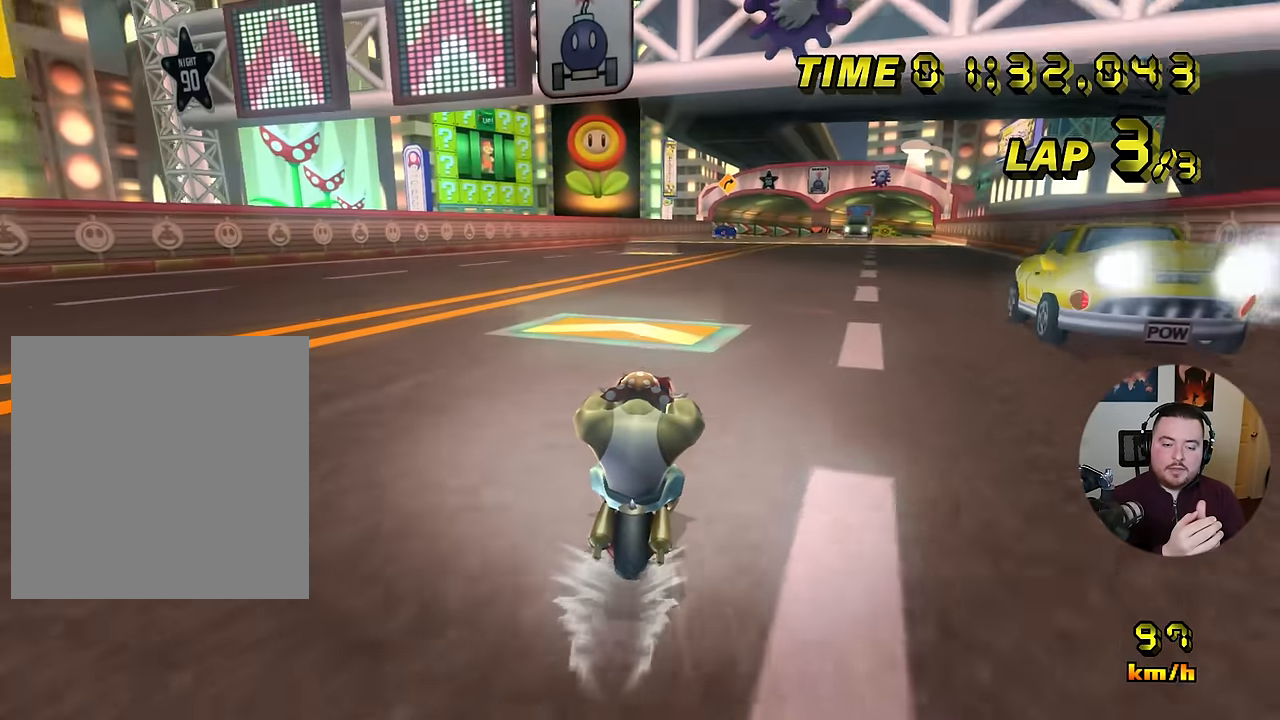
{"buttons": ["A"], "left_stick": "left", "events": [[283, "left_stick", "left"]]}
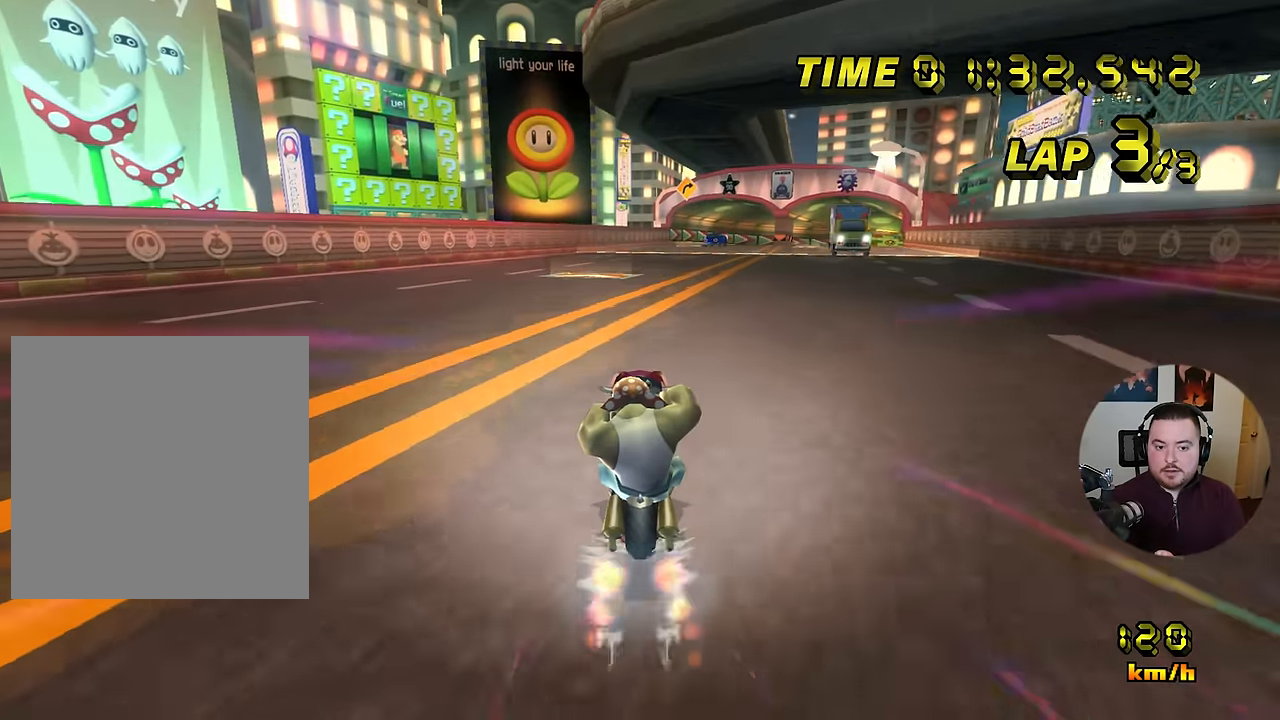
{"buttons": ["A", "R1"], "left_stick": "left", "events": [[117, "left_stick", "center"], [367, "left_stick", "right"], [384, "R1", "down"], [451, "left_stick", "left"]]}
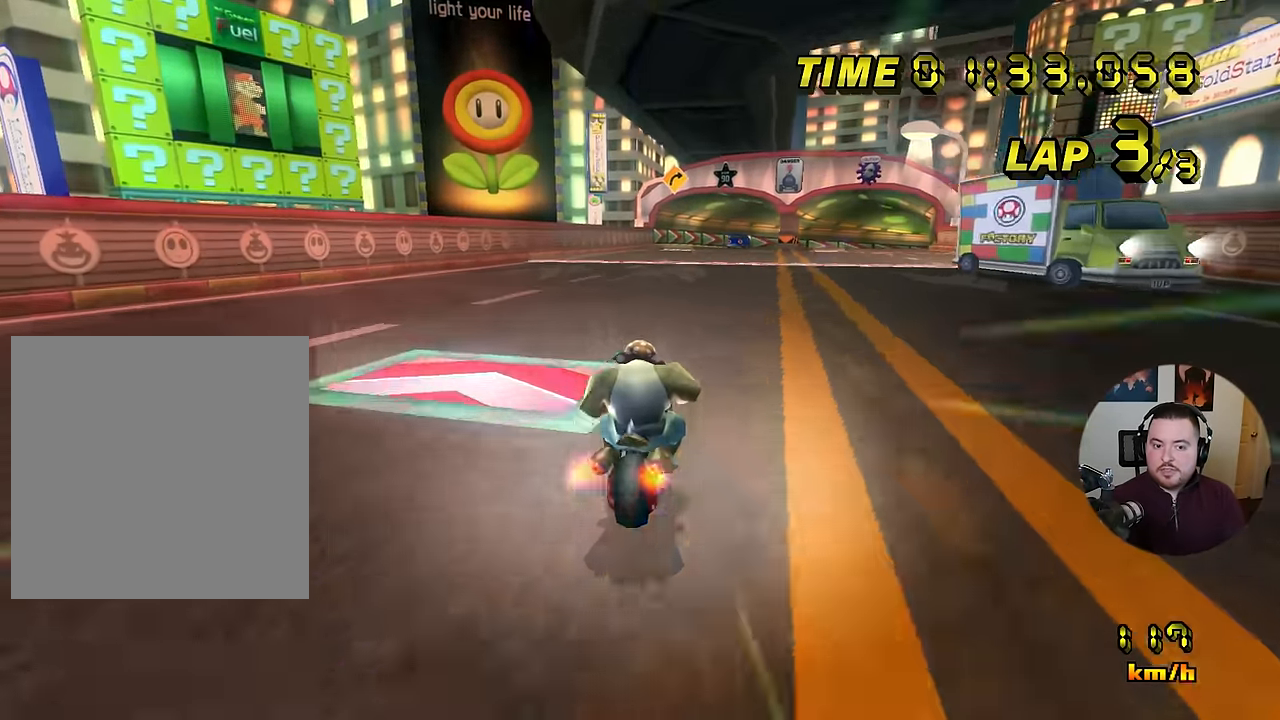
{"buttons": ["A", "DPAD_UP"], "left_stick": "center"}
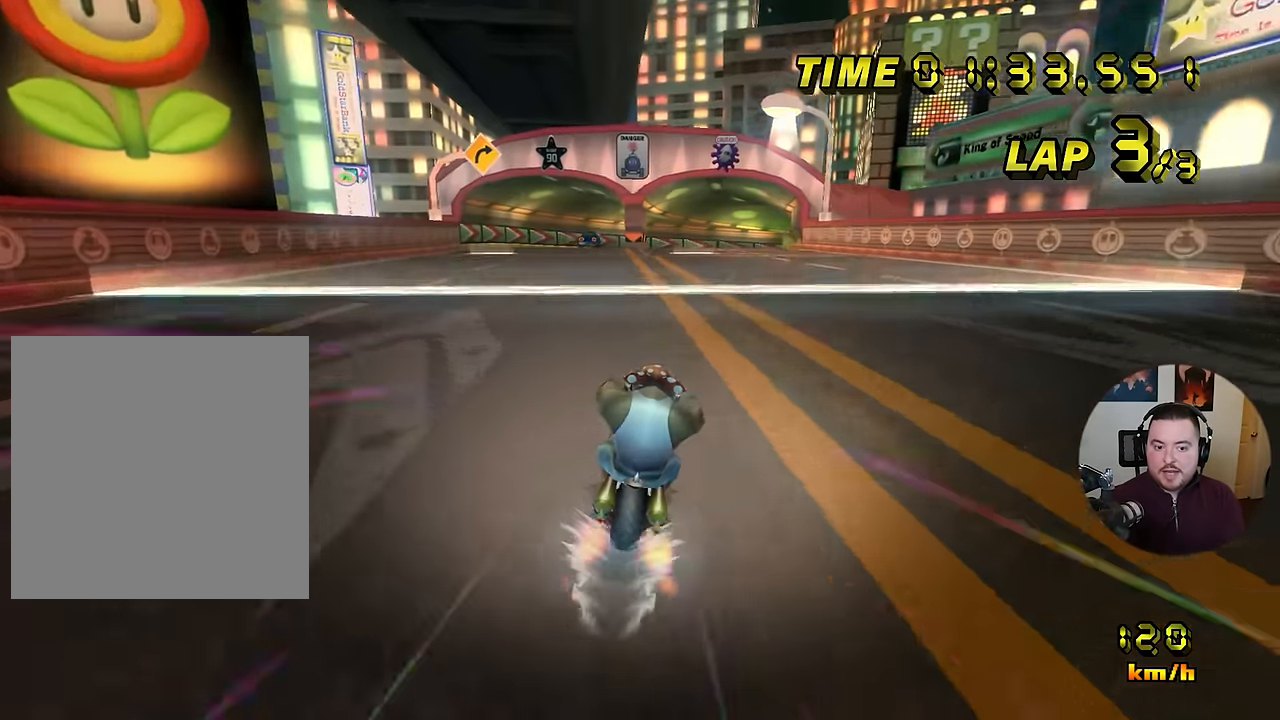
{"buttons": ["A"], "left_stick": "left"}
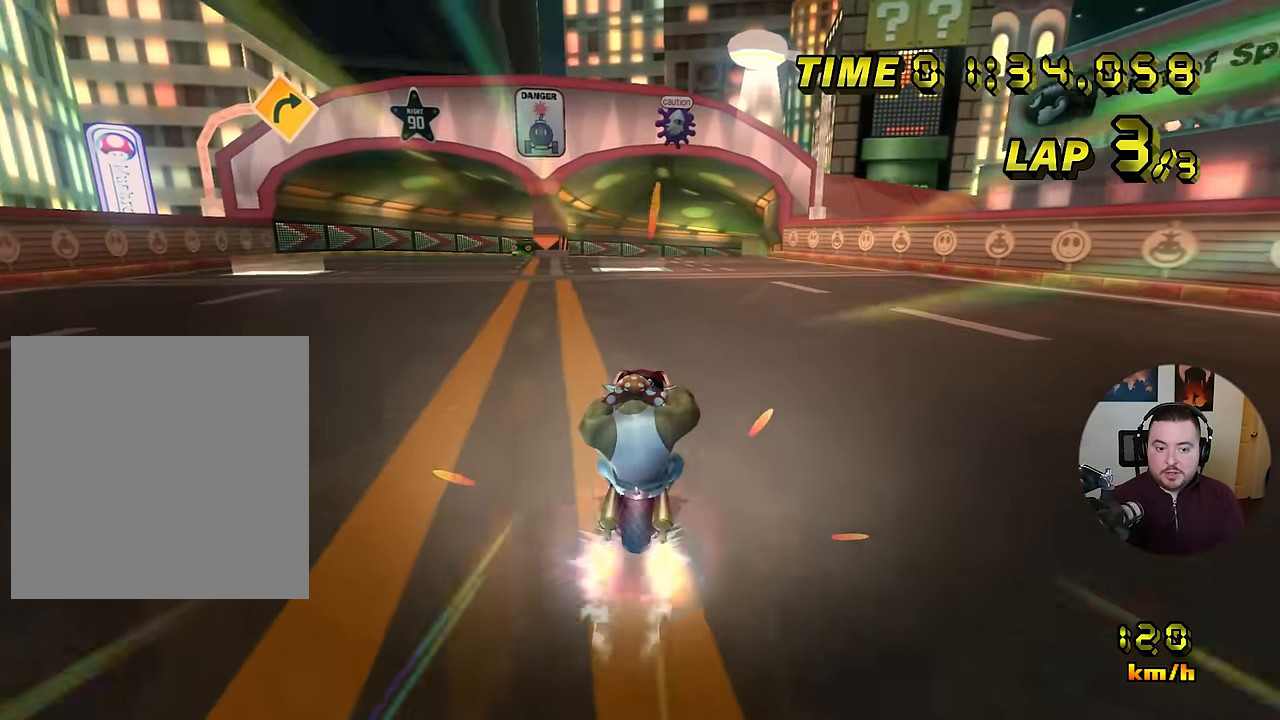
{"buttons": ["A", "R1"], "left_stick": "center", "events": [[67, "left_stick", "center"], [283, "left_stick", "left"], [350, "left_stick", "center"], [450, "R1", "down"]]}
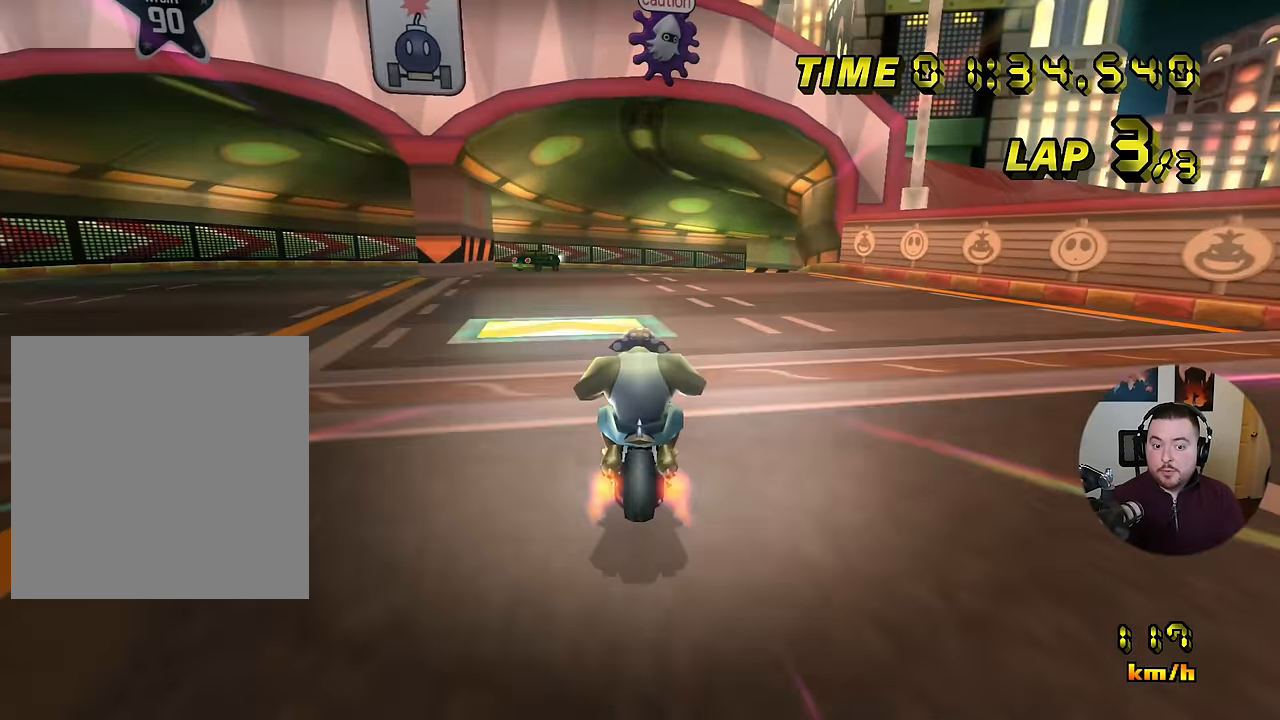
{"buttons": ["A", "R1"], "left_stick": "down-right", "events": [[233, "left_stick", "down-right"]]}
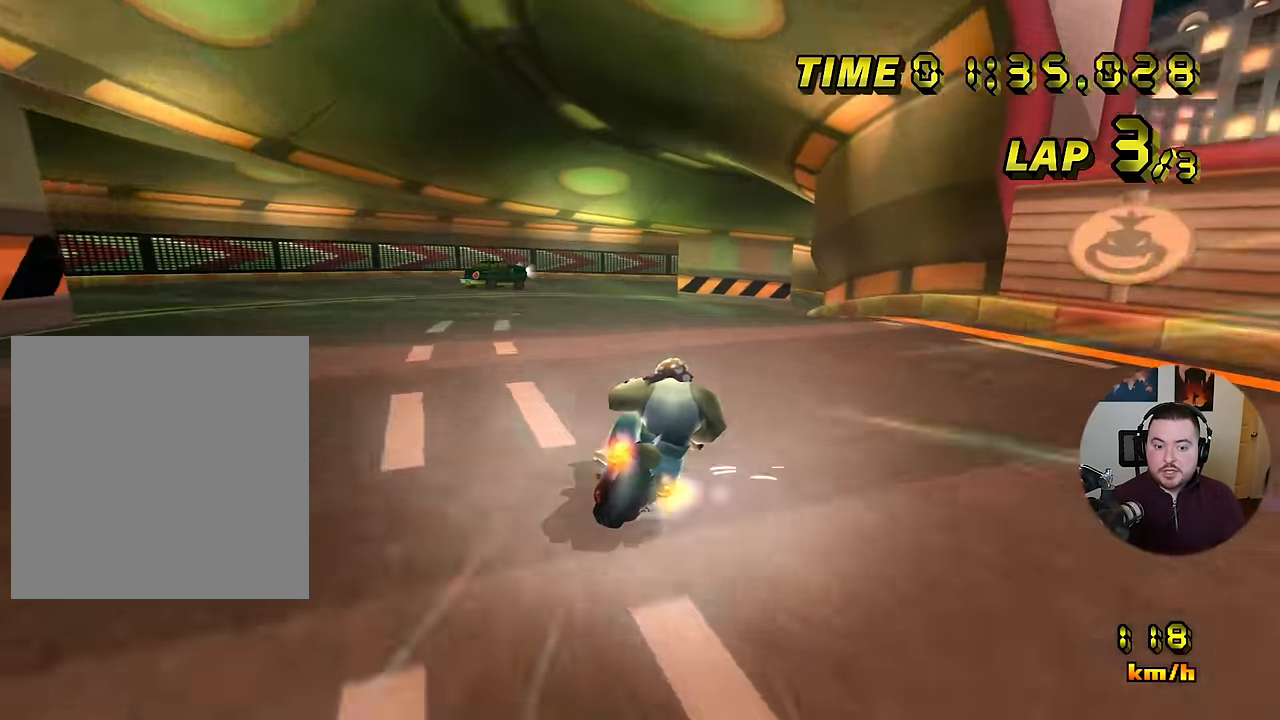
{"buttons": ["A", "R1"], "left_stick": "down-right", "events": []}
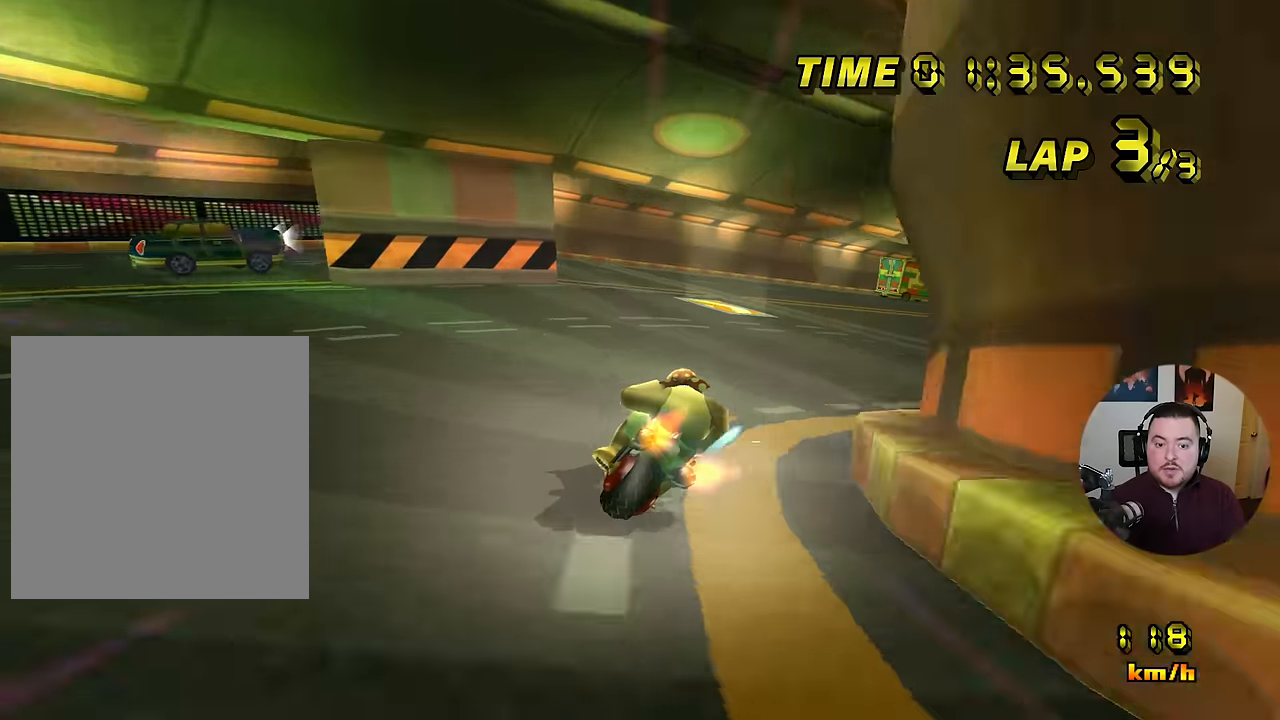
{"buttons": ["A"], "left_stick": "right", "events": [[250, "R1", "up"], [417, "left_stick", "right"]]}
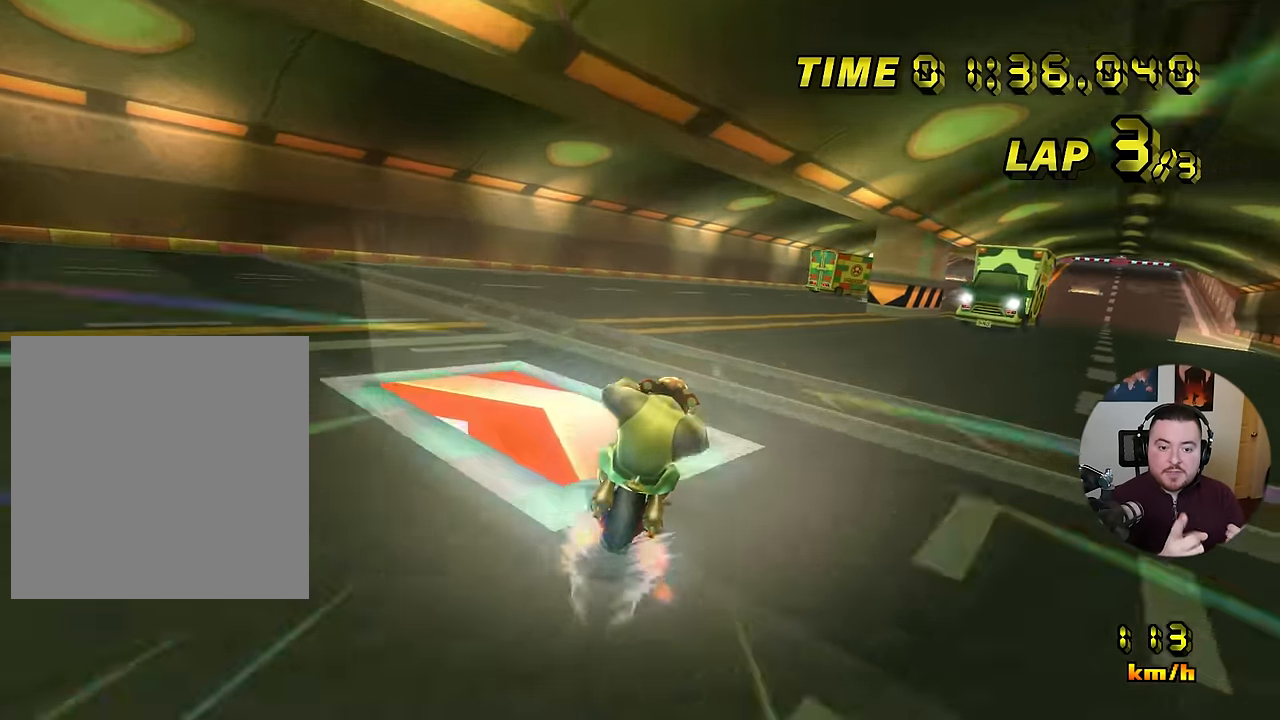
{"buttons": ["A", "DPAD_UP"], "left_stick": "right"}
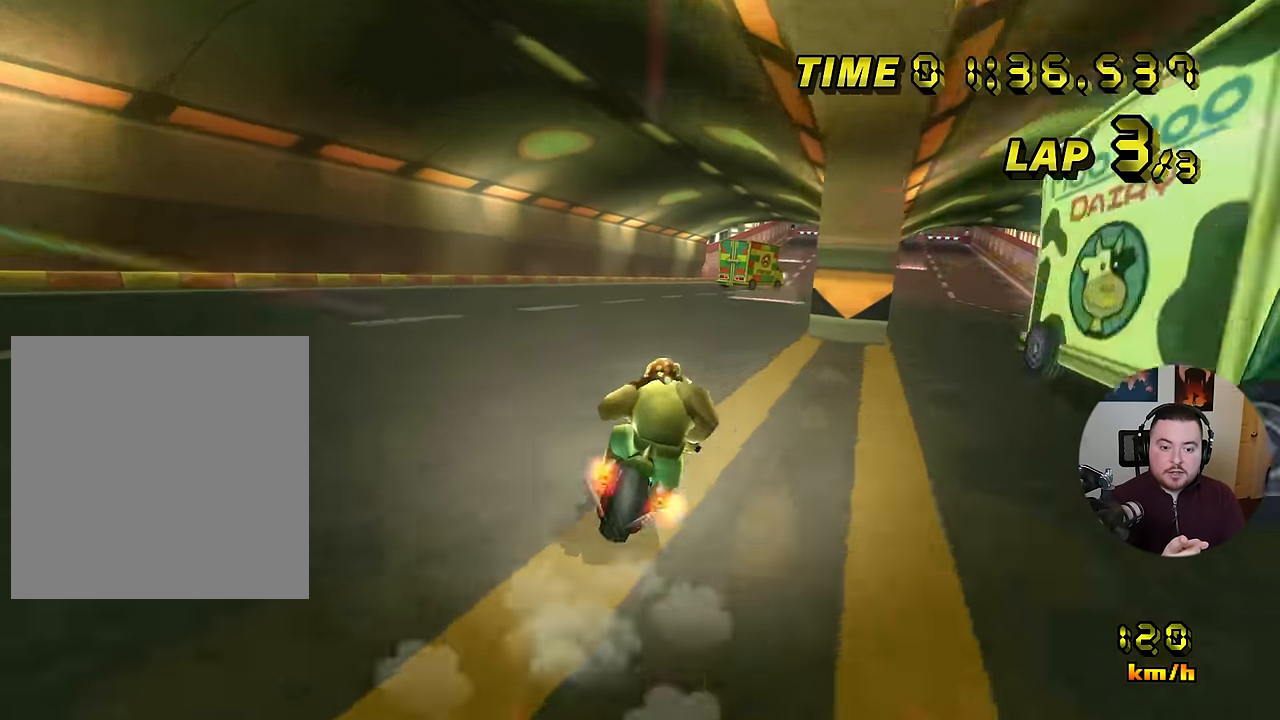
{"buttons": ["A"], "left_stick": "center"}
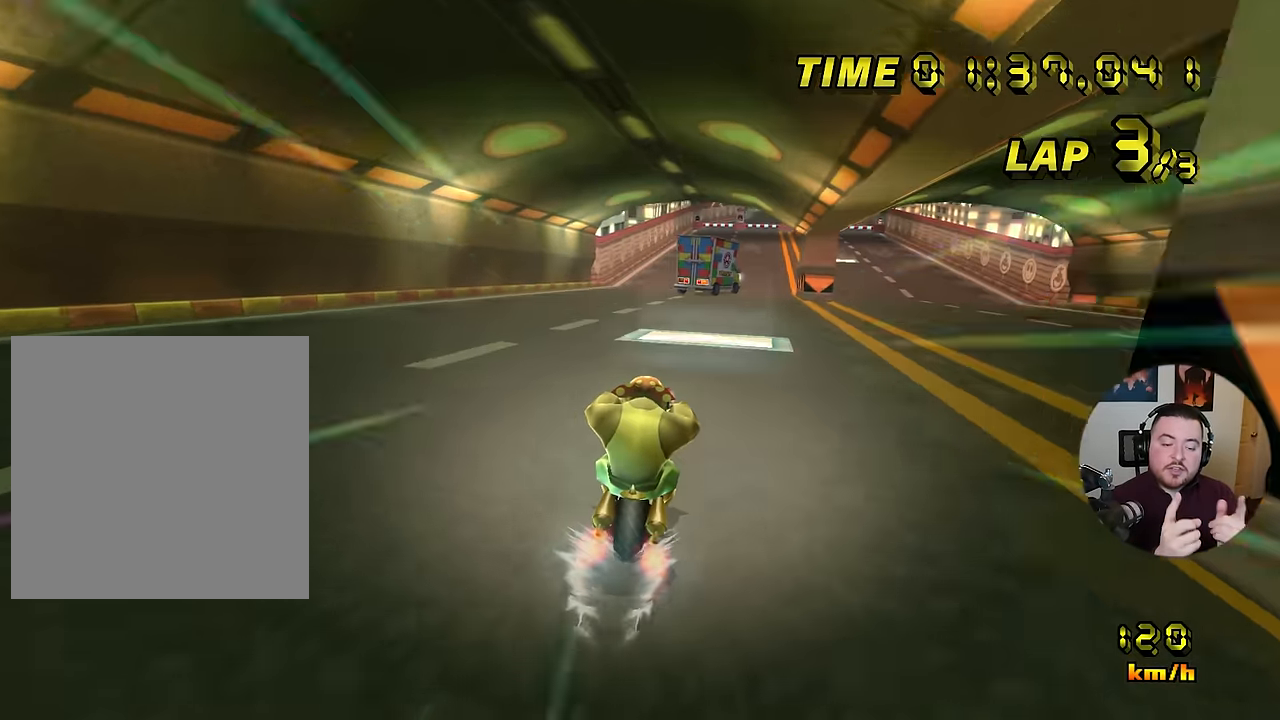
{"buttons": ["A"], "left_stick": "center", "events": []}
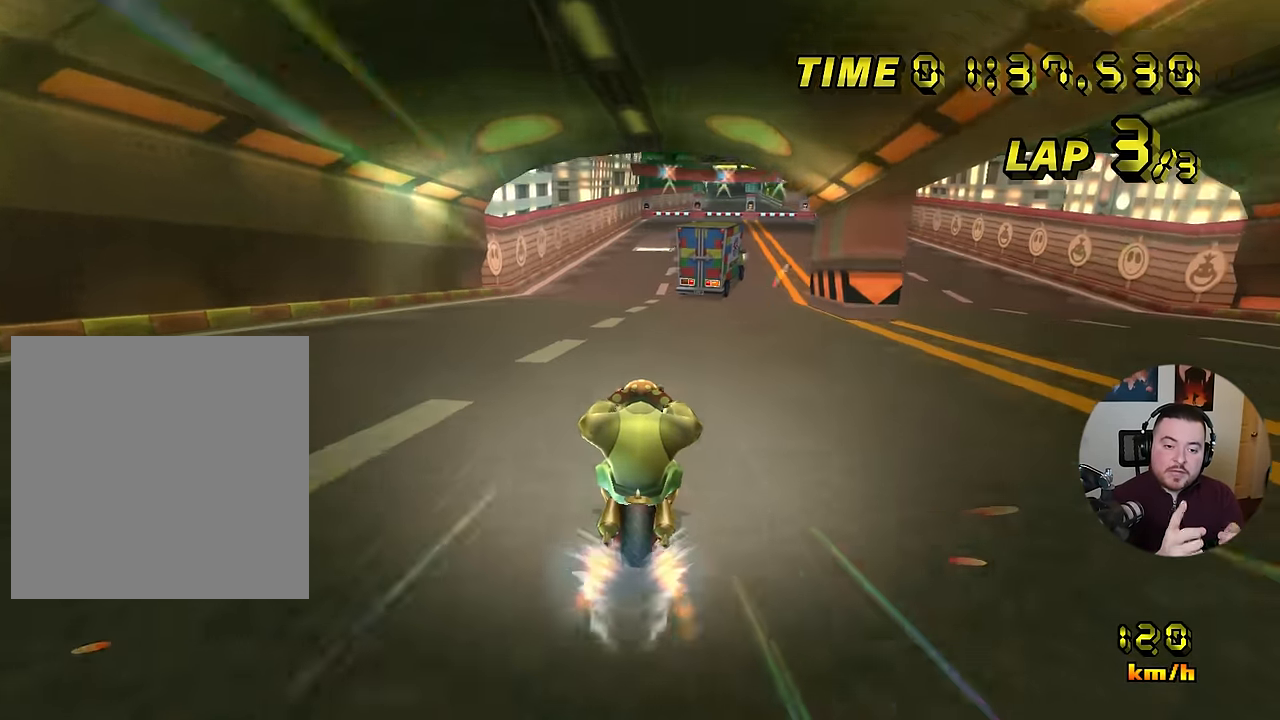
{"buttons": ["A"], "left_stick": "center", "events": [[183, "left_stick", "right"], [350, "left_stick", "center"]]}
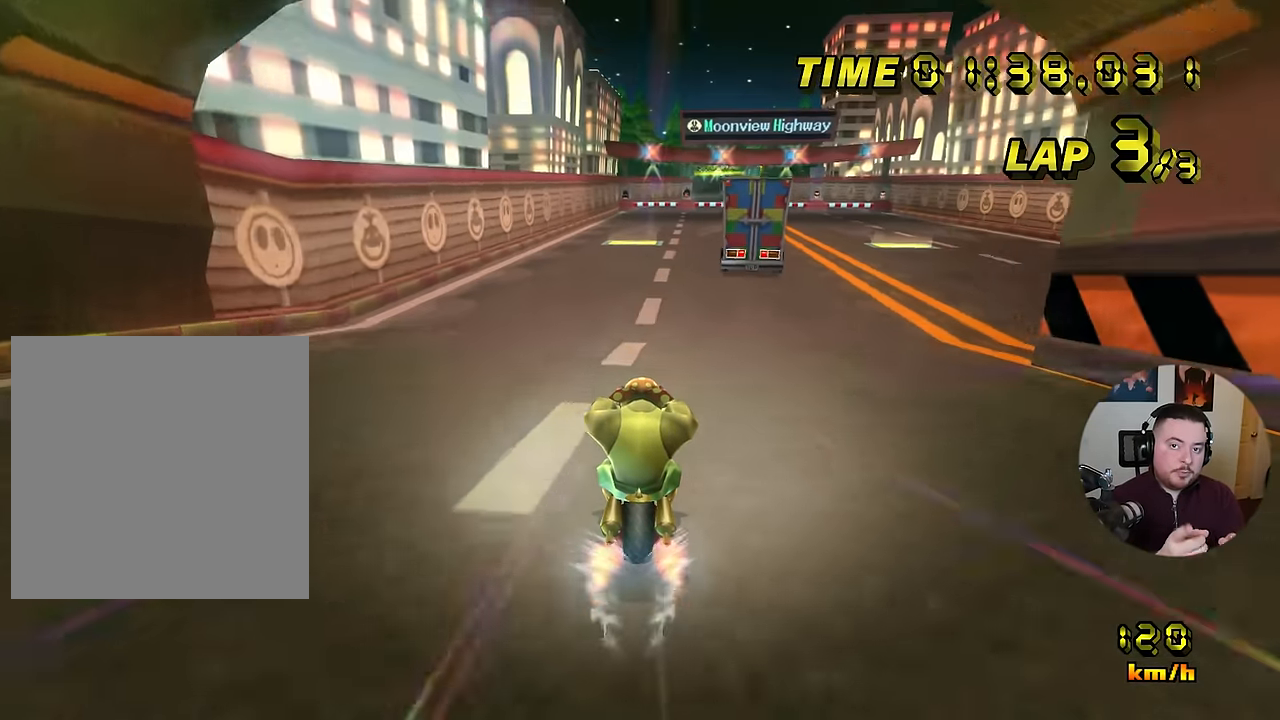
{"buttons": ["A"], "left_stick": "center", "events": [[84, "left_stick", "right"], [201, "left_stick", "center"]]}
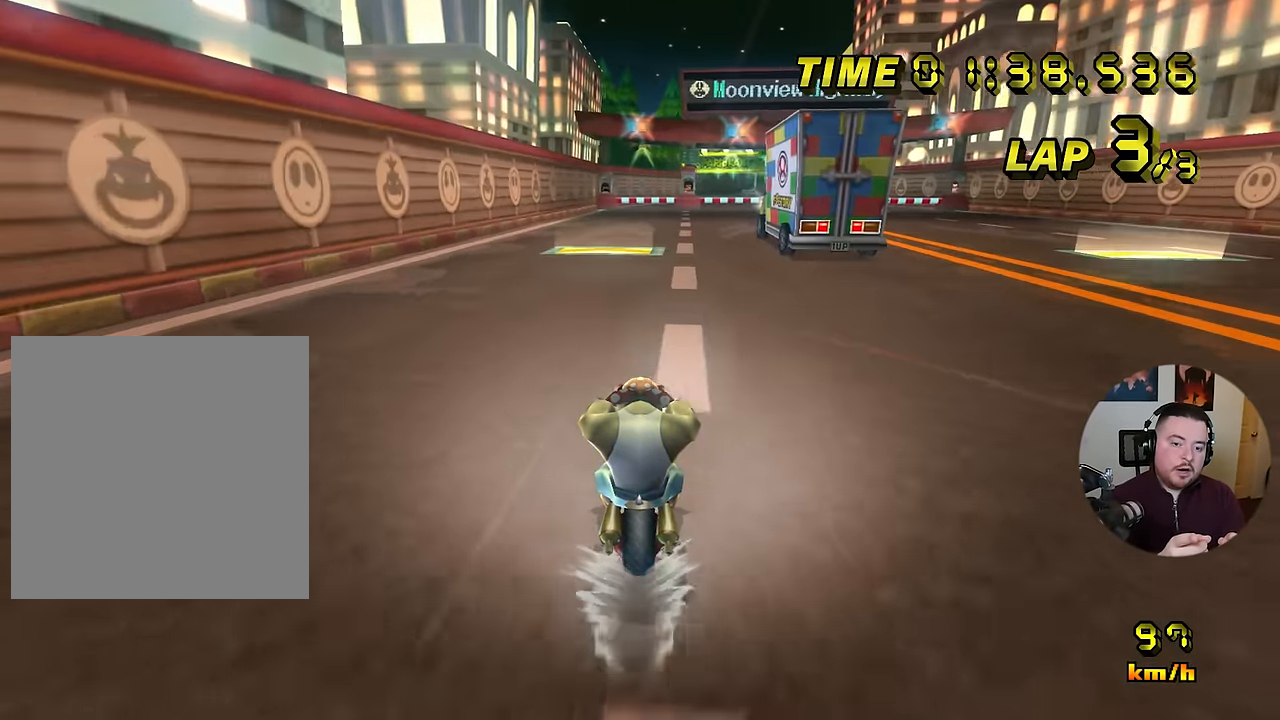
{"buttons": ["A"], "left_stick": "center", "events": []}
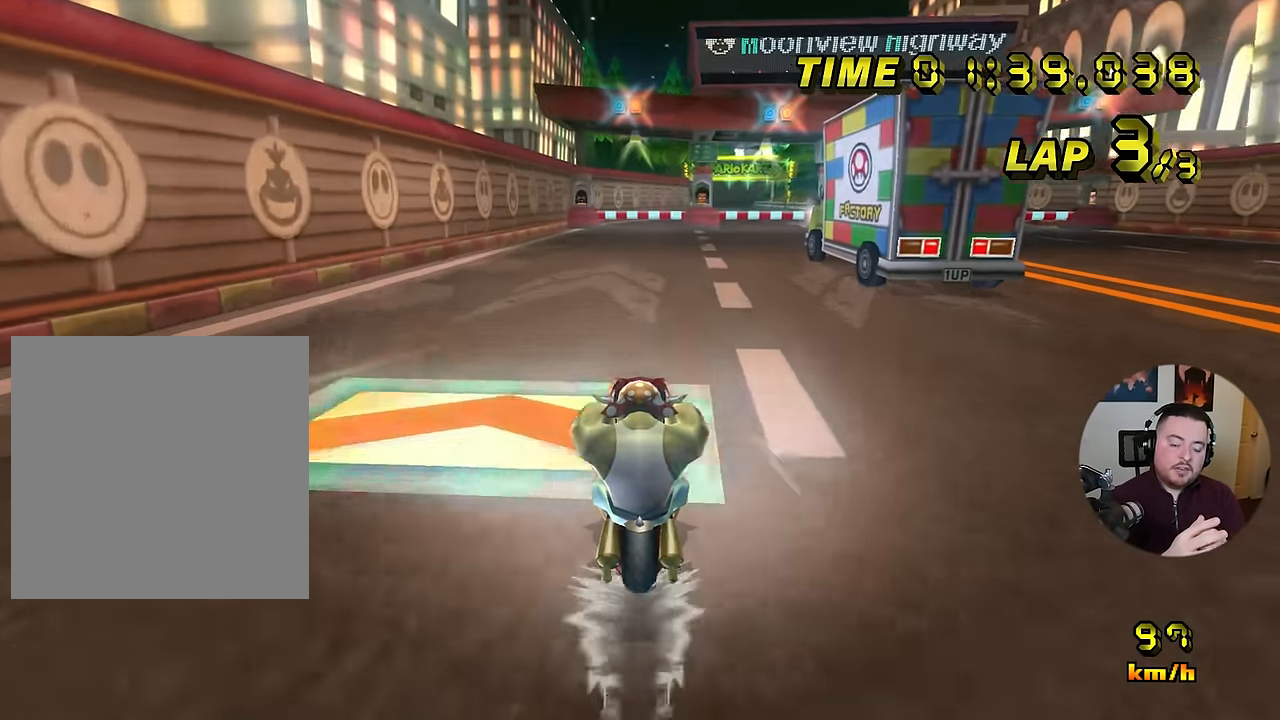
{"buttons": ["A"], "left_stick": "center", "events": [[167, "left_stick", "right"], [251, "left_stick", "center"]]}
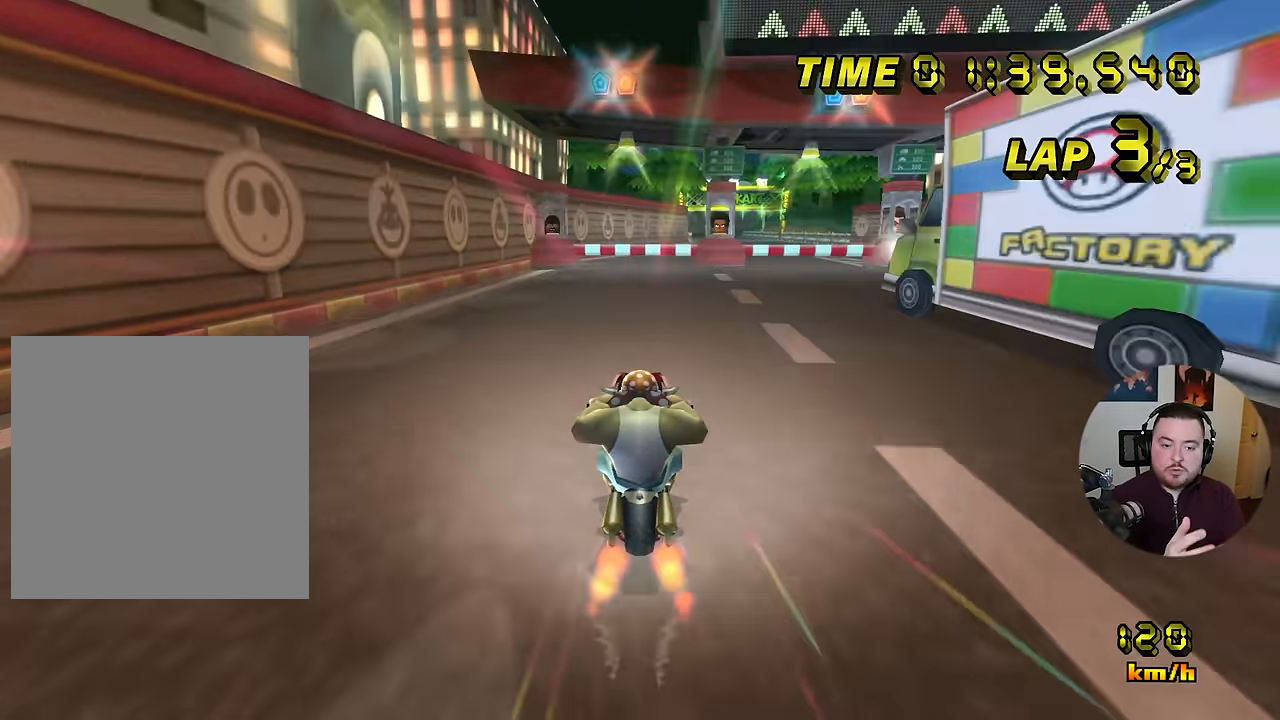
{"buttons": ["A", "R1"], "left_stick": "left", "events": [[367, "left_stick", "right"], [384, "R1", "down"], [450, "left_stick", "left"]]}
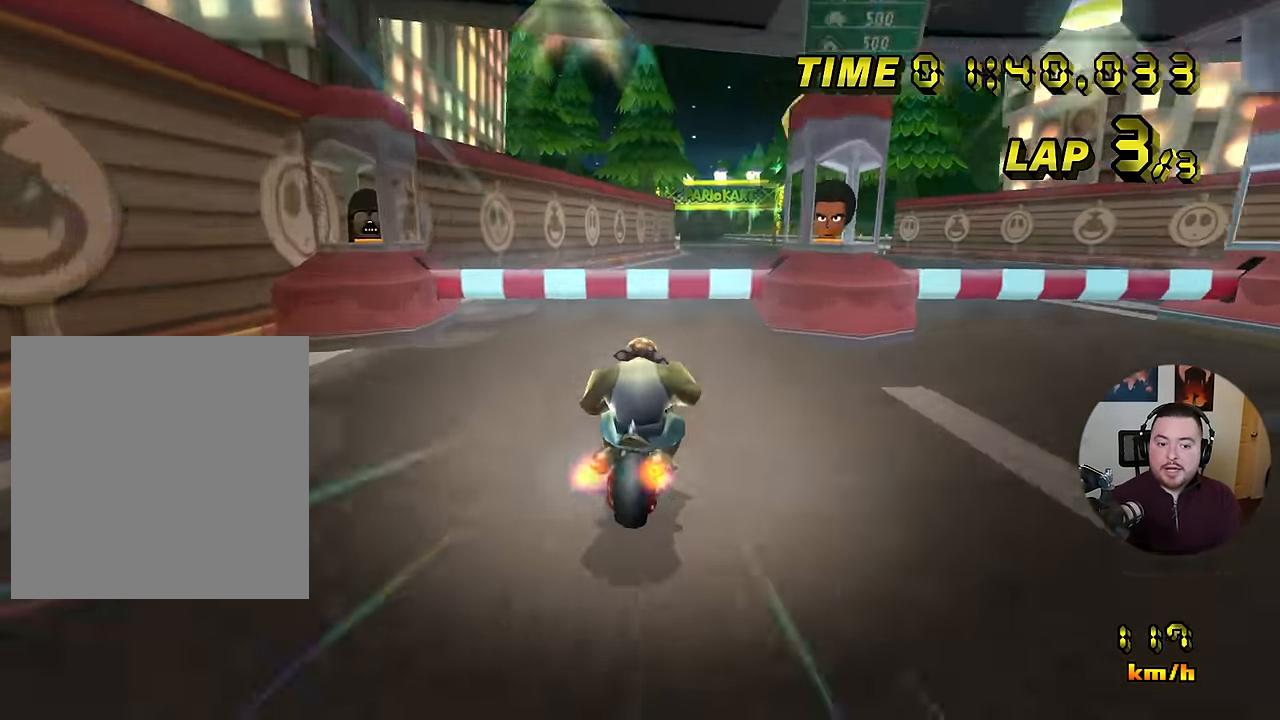
{"buttons": ["A"], "left_stick": "center", "events": [[151, "R1", "up"], [201, "left_stick", "center"]]}
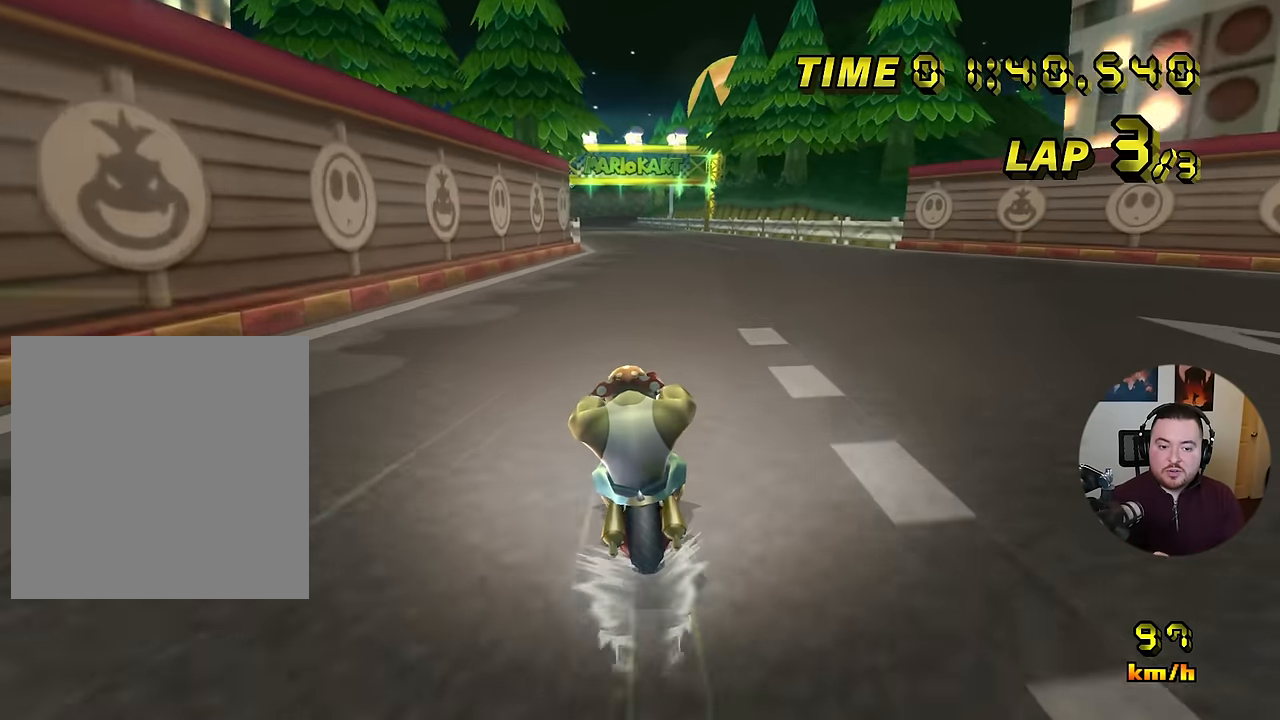
{"buttons": ["A"], "left_stick": "center", "events": []}
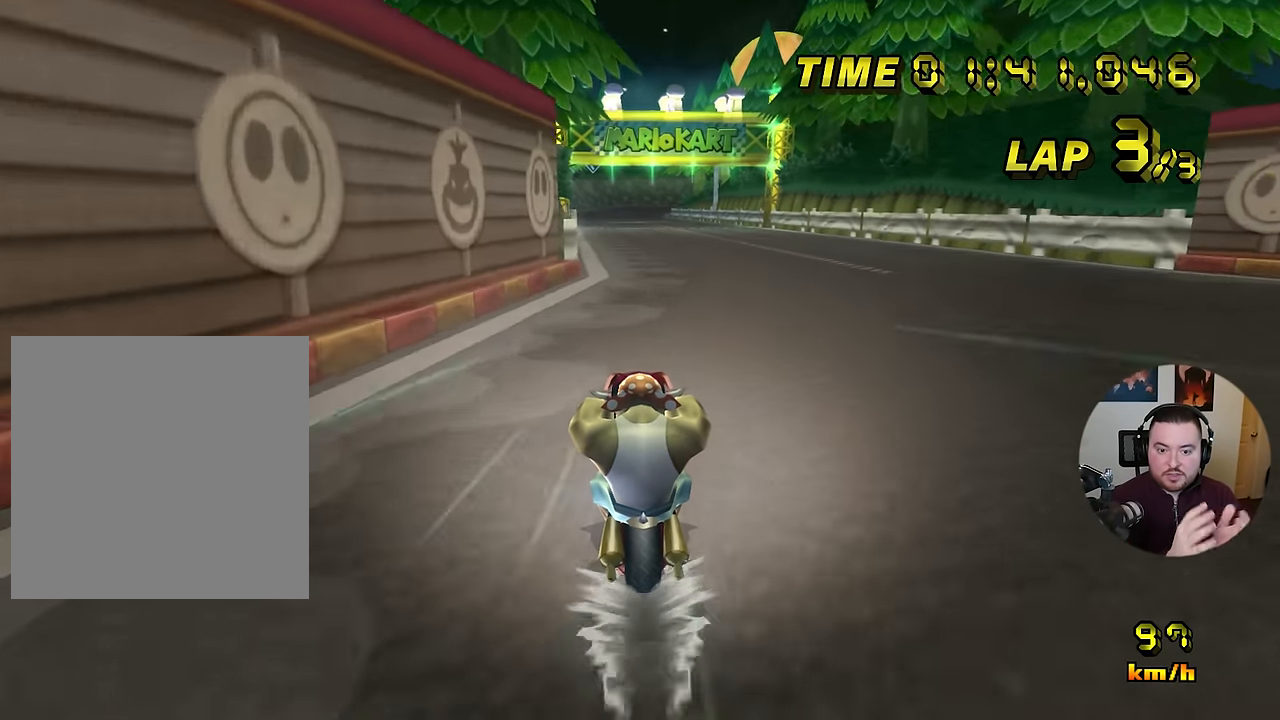
{"buttons": ["A"], "left_stick": "center", "events": []}
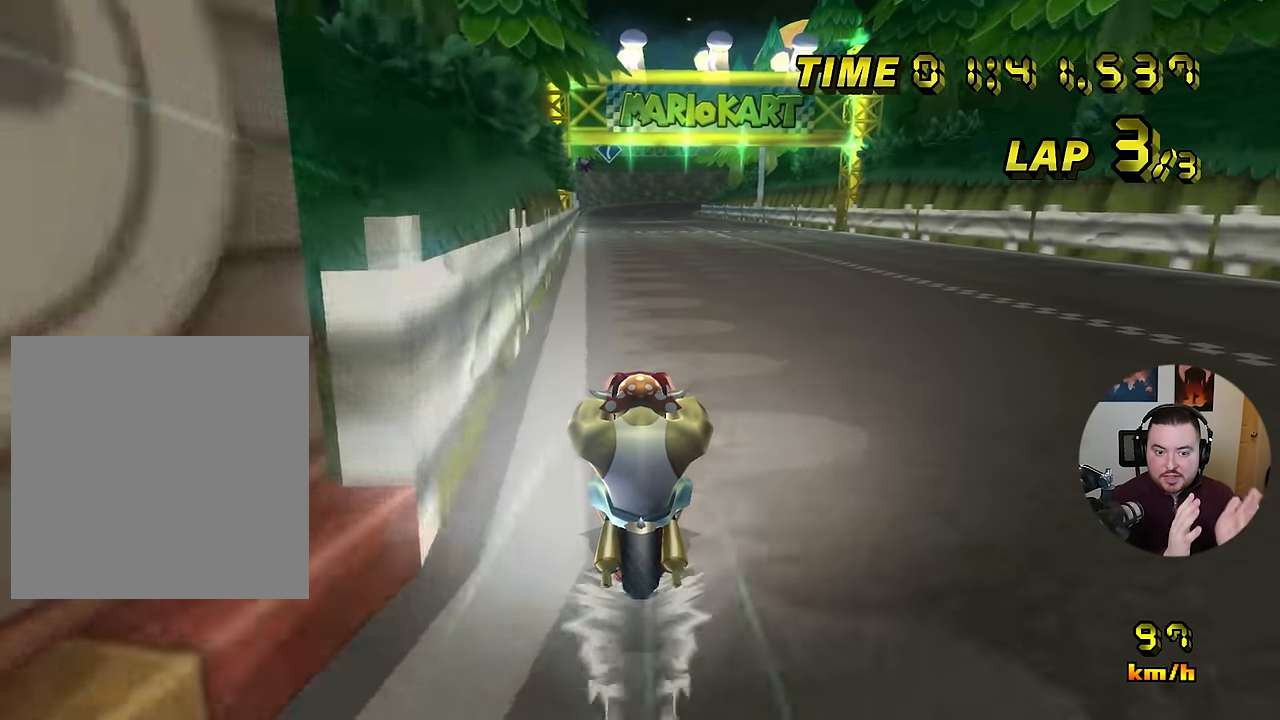
{"buttons": ["A"], "left_stick": "center", "events": []}
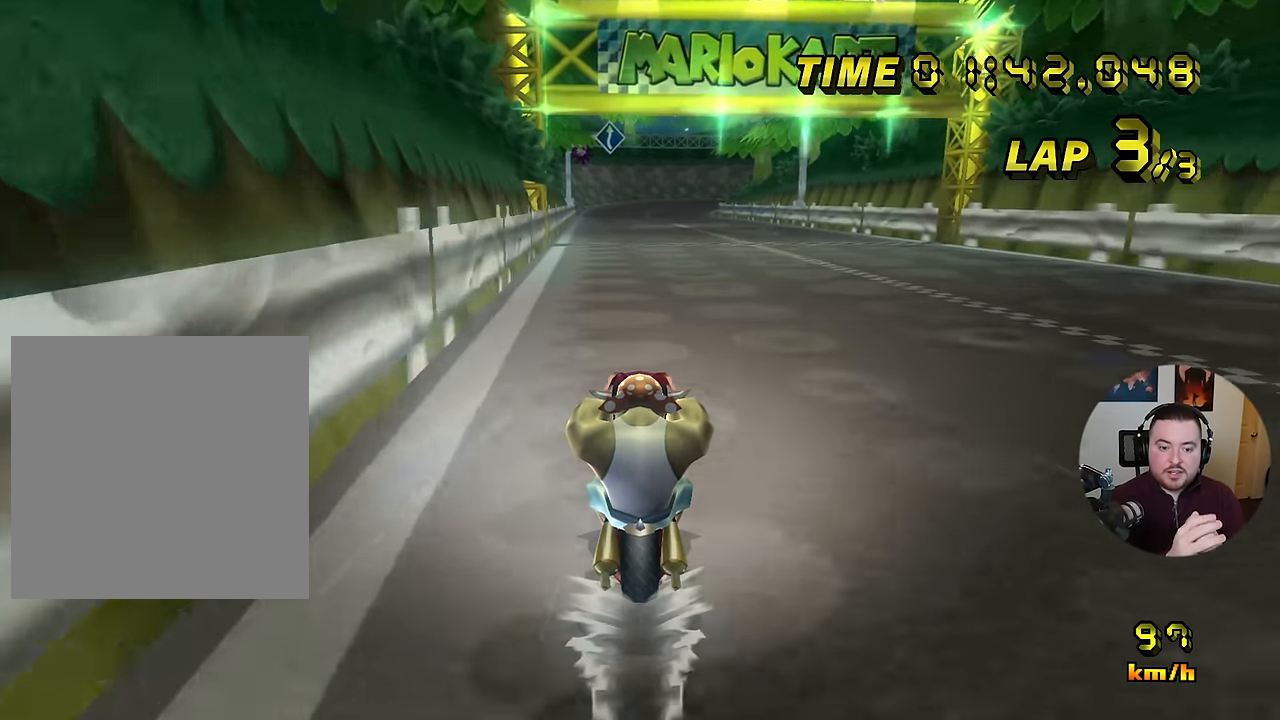
{"buttons": ["A"], "left_stick": "center", "events": []}